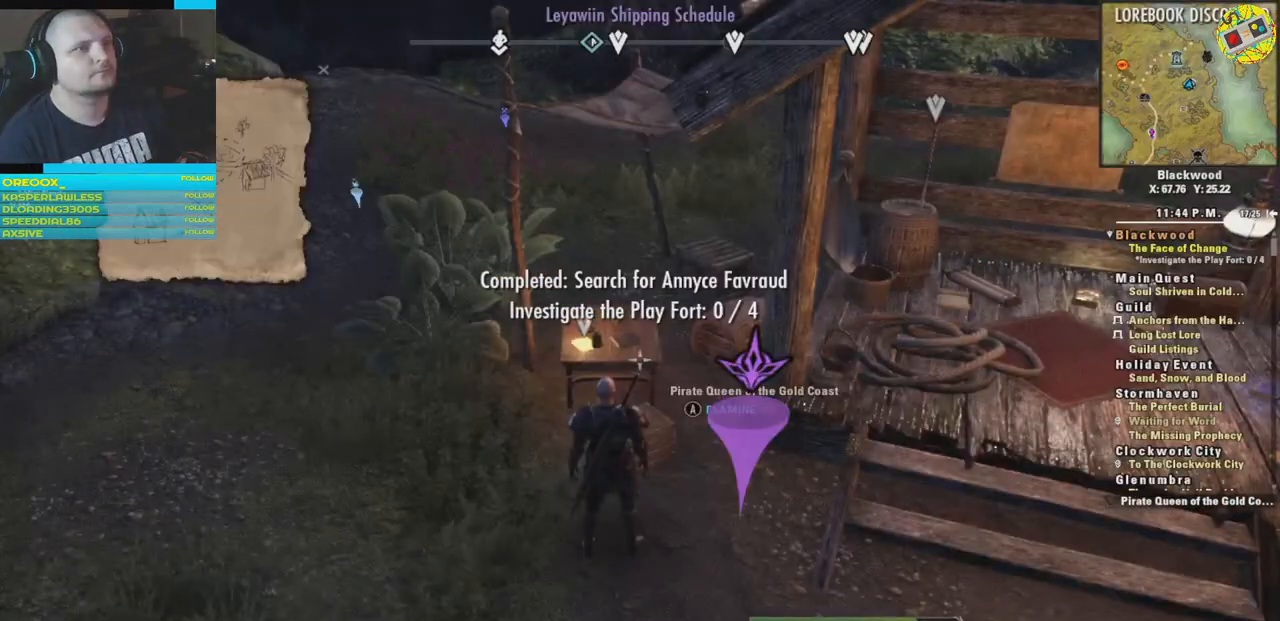
Gameplay with a controller (Xbox layout); each line is a JSON object with the inputs held at the frame after it. "events" lists button and stick changes between this image and that frame as [ms after this image, input, new state], when the widget could be followed in between.
{"buttons": [], "left_stick": "center", "right_stick": "down", "events": [[67, "right_stick", "up-left"], [150, "left_stick", "up-left"], [317, "right_stick", "center"], [334, "left_stick", "center"], [467, "right_stick", "down"]]}
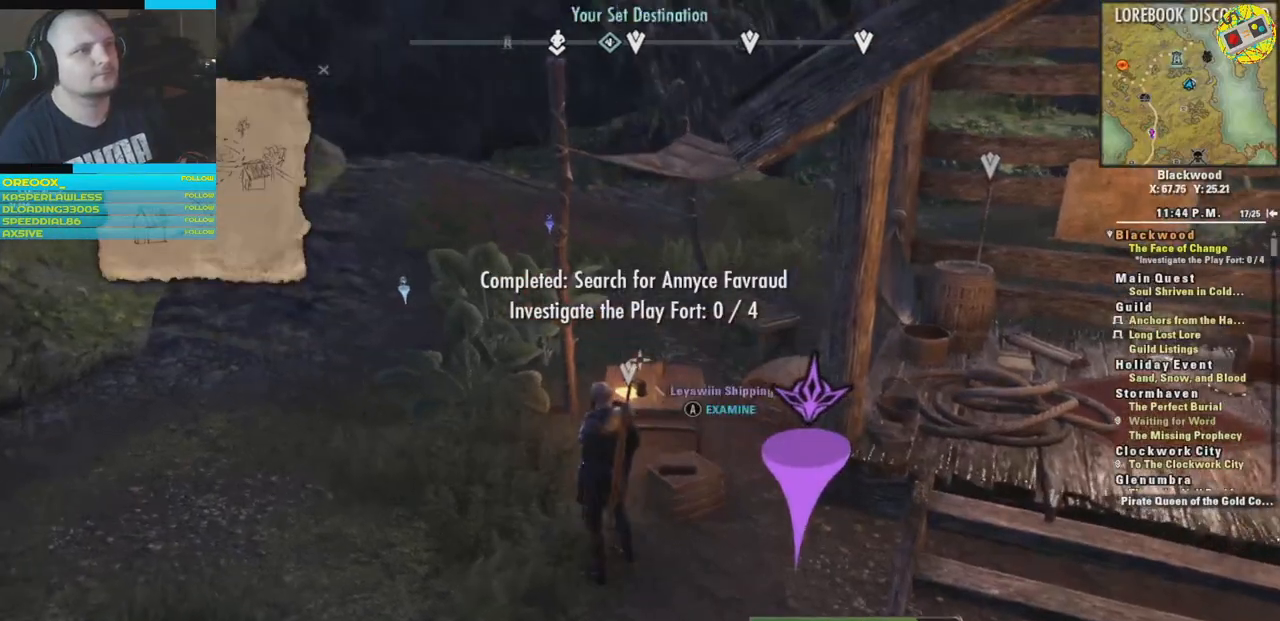
{"buttons": [], "left_stick": "center", "right_stick": "down-right", "events": [[133, "left_stick", "up-left"], [250, "left_stick", "center"], [400, "right_stick", "down-right"]]}
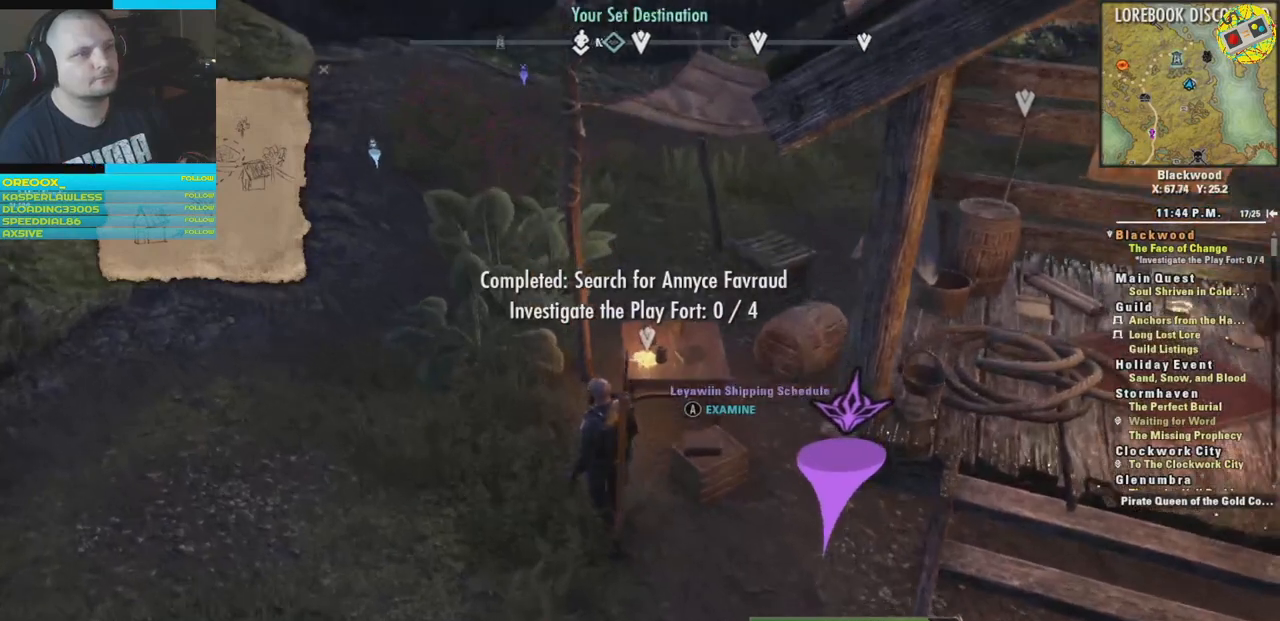
{"buttons": [], "left_stick": "center", "right_stick": "center", "events": [[34, "right_stick", "center"], [234, "A", "down"], [334, "A", "up"]]}
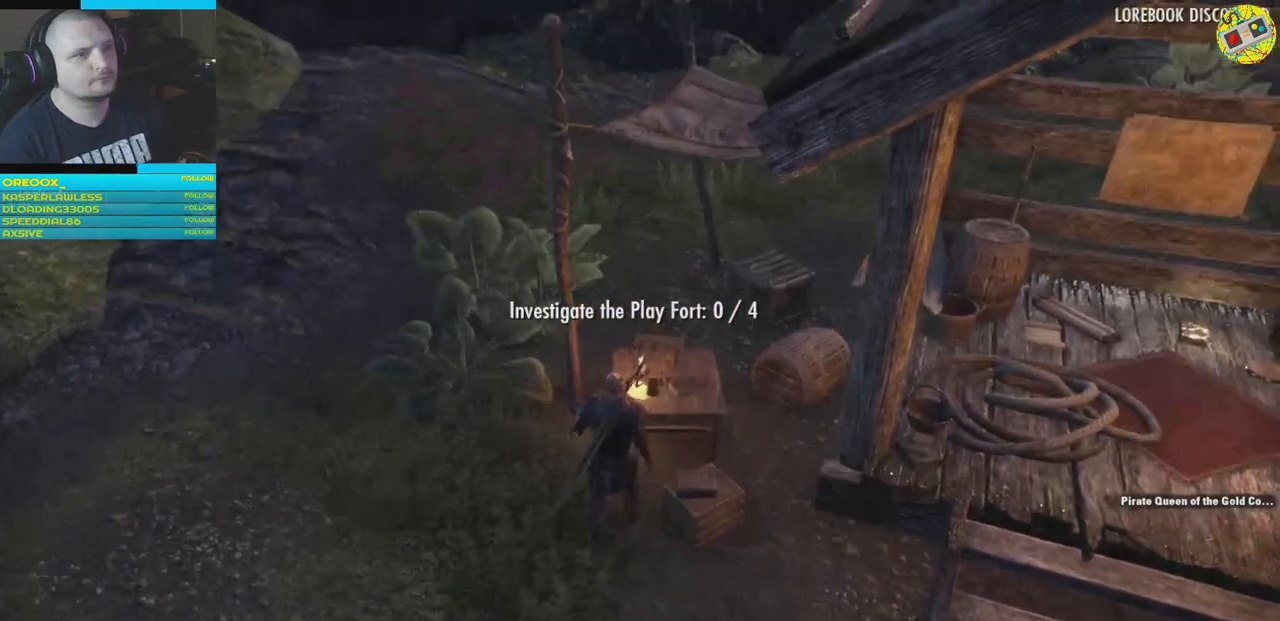
{"buttons": [], "left_stick": "center", "right_stick": "center", "events": []}
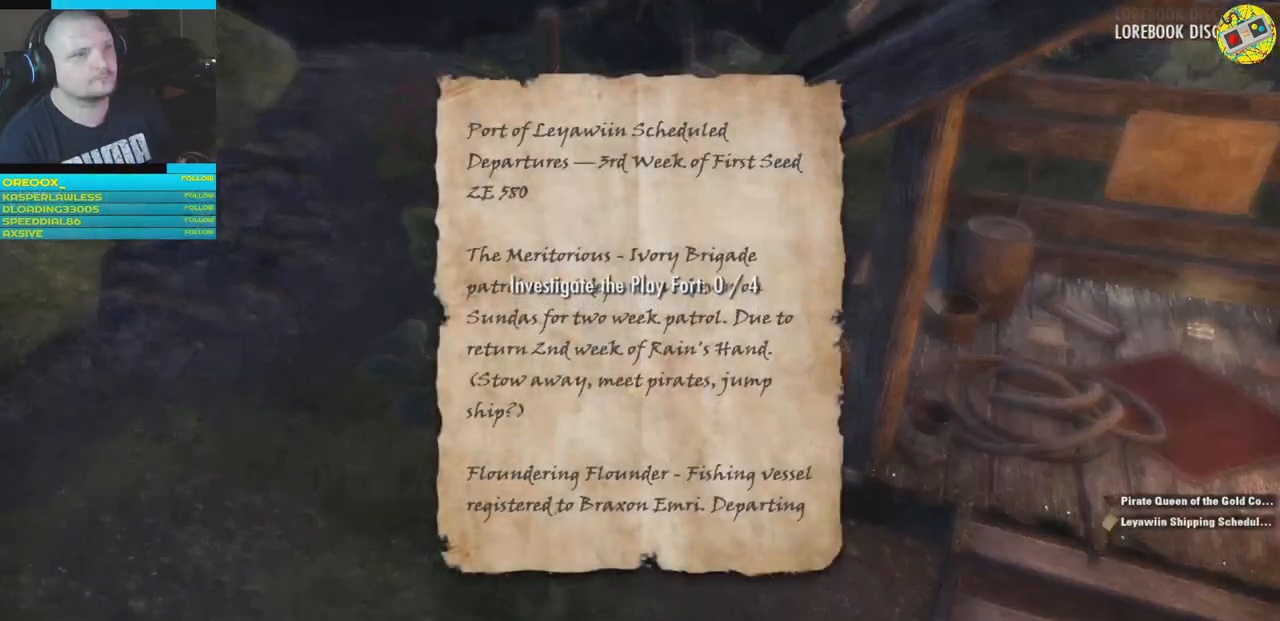
{"buttons": [], "left_stick": "center", "right_stick": "center", "events": []}
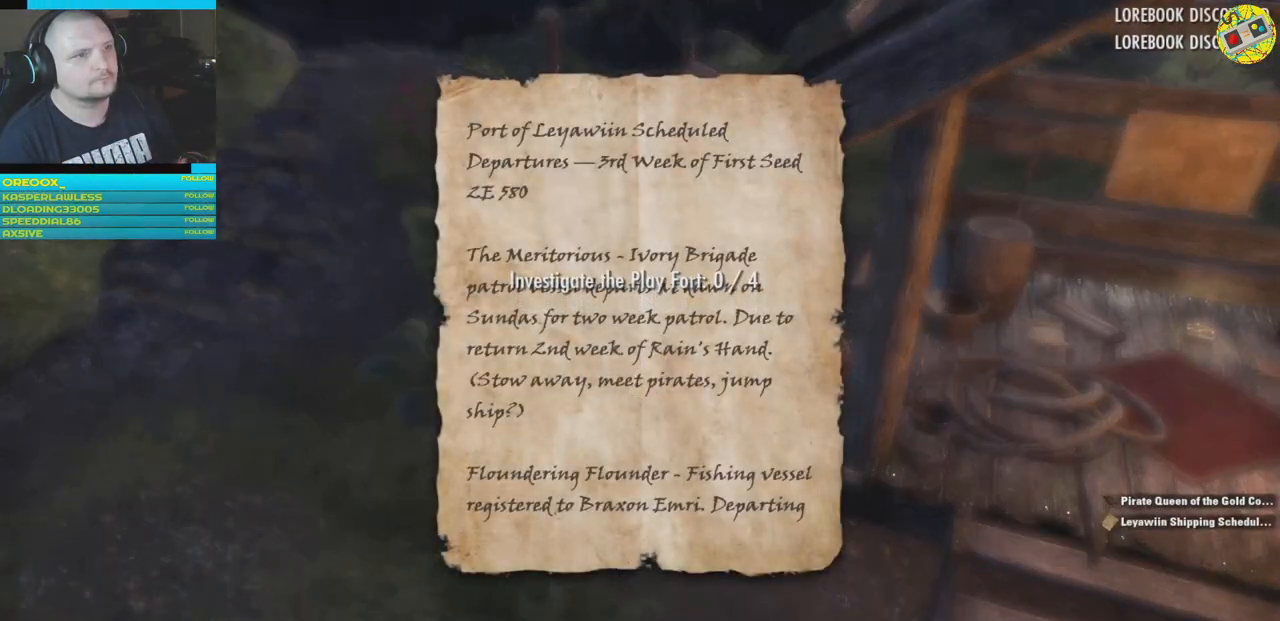
{"buttons": [], "left_stick": "center", "right_stick": "center", "events": [[67, "B", "down"], [183, "B", "up"]]}
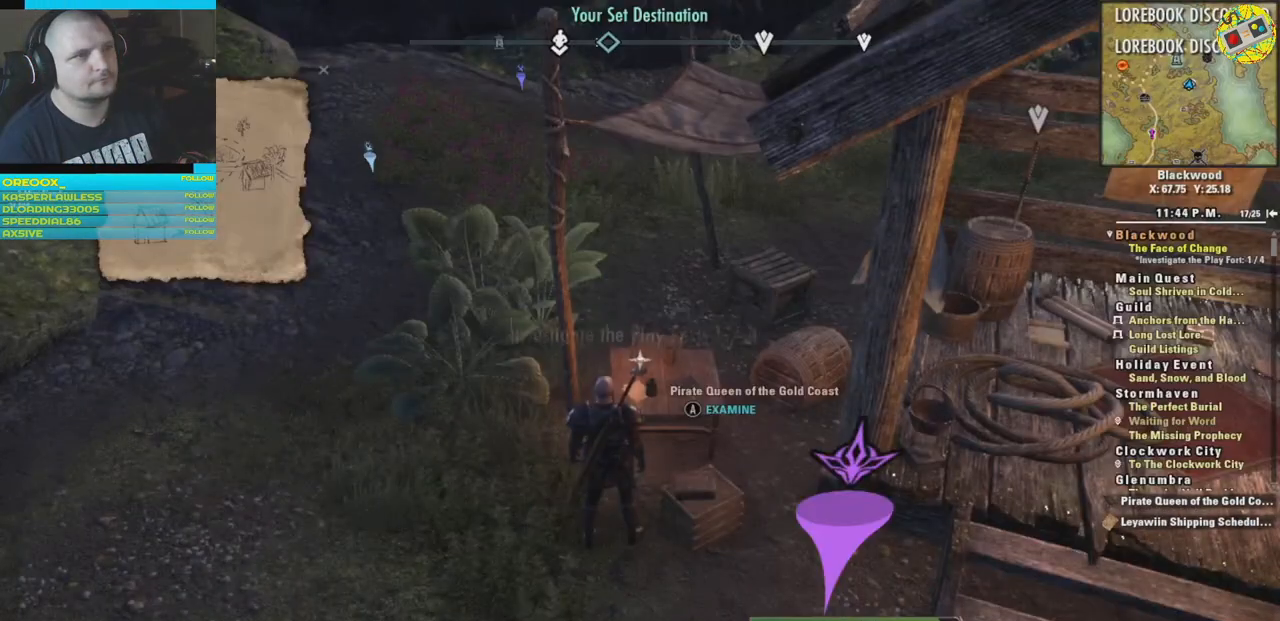
{"buttons": [], "left_stick": "down-right", "right_stick": "right", "events": [[117, "right_stick", "right"], [284, "left_stick", "down"], [384, "left_stick", "down-right"]]}
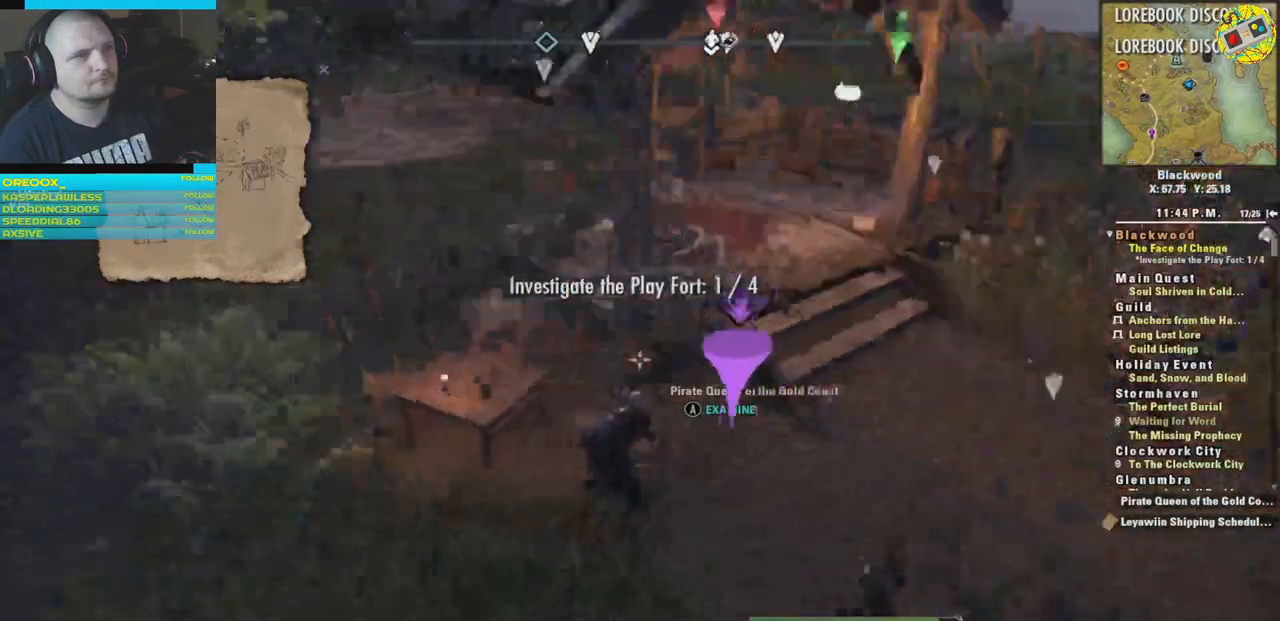
{"buttons": [], "left_stick": "up-right", "right_stick": "center", "events": [[50, "left_stick", "right"], [183, "right_stick", "center"], [333, "left_stick", "up-right"]]}
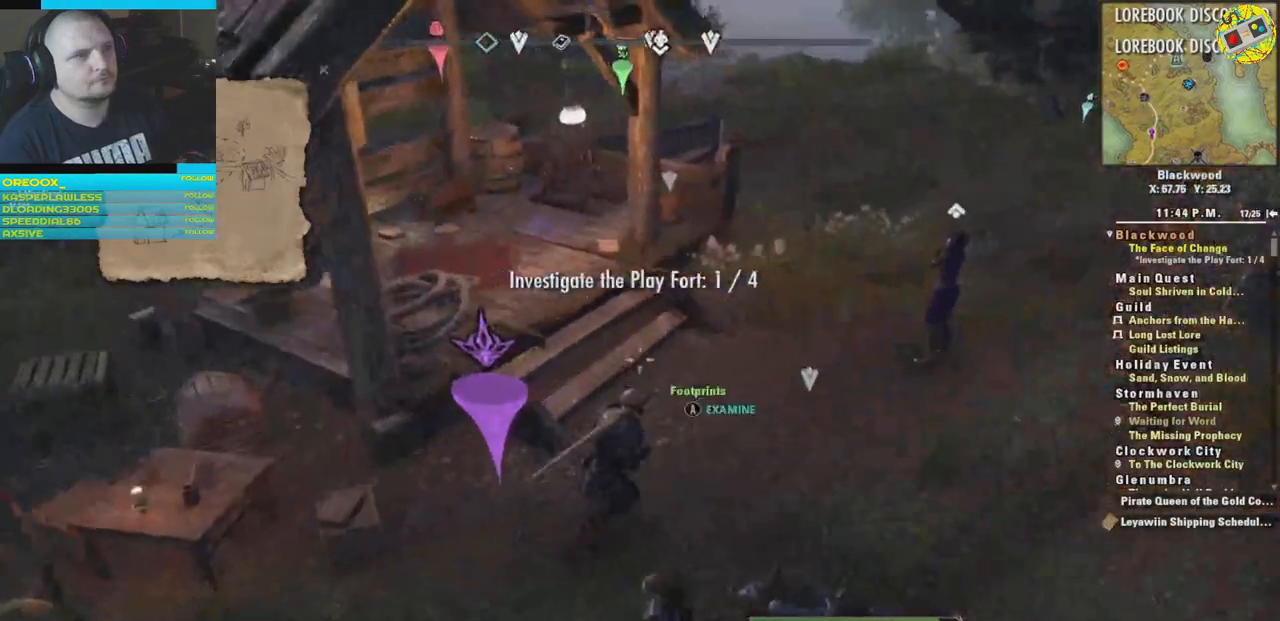
{"buttons": [], "left_stick": "center", "right_stick": "down", "events": [[50, "right_stick", "down"], [451, "left_stick", "center"]]}
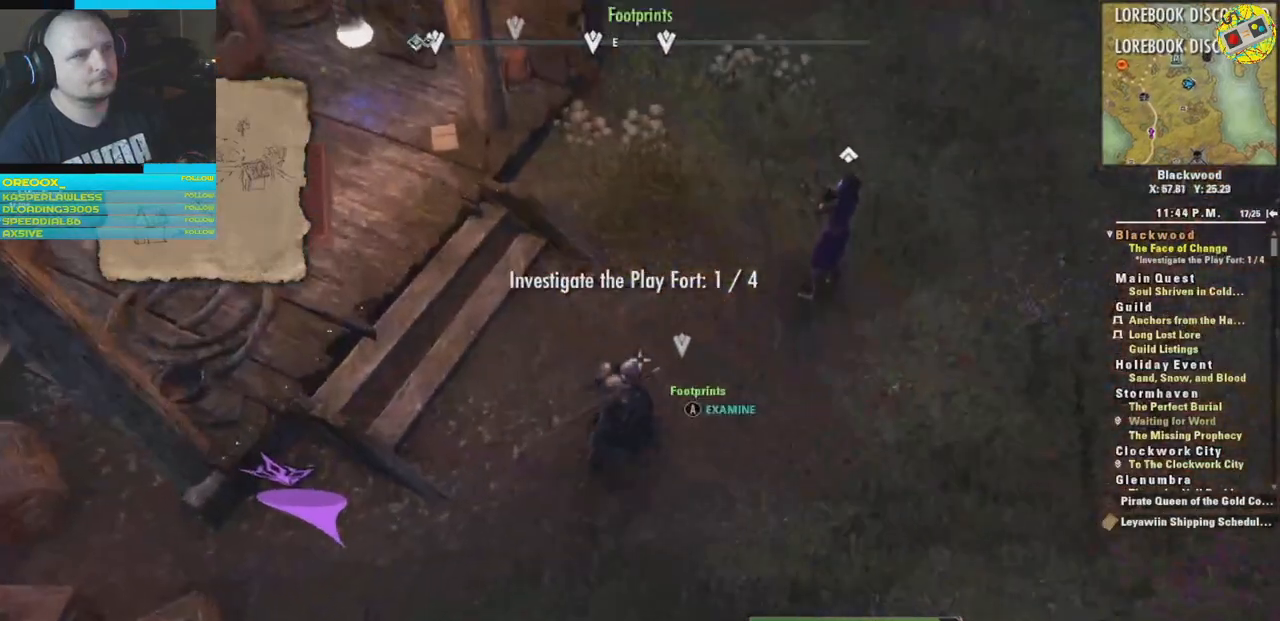
{"buttons": ["A"], "left_stick": "center", "right_stick": "center", "events": [[83, "right_stick", "center"], [450, "A", "down"]]}
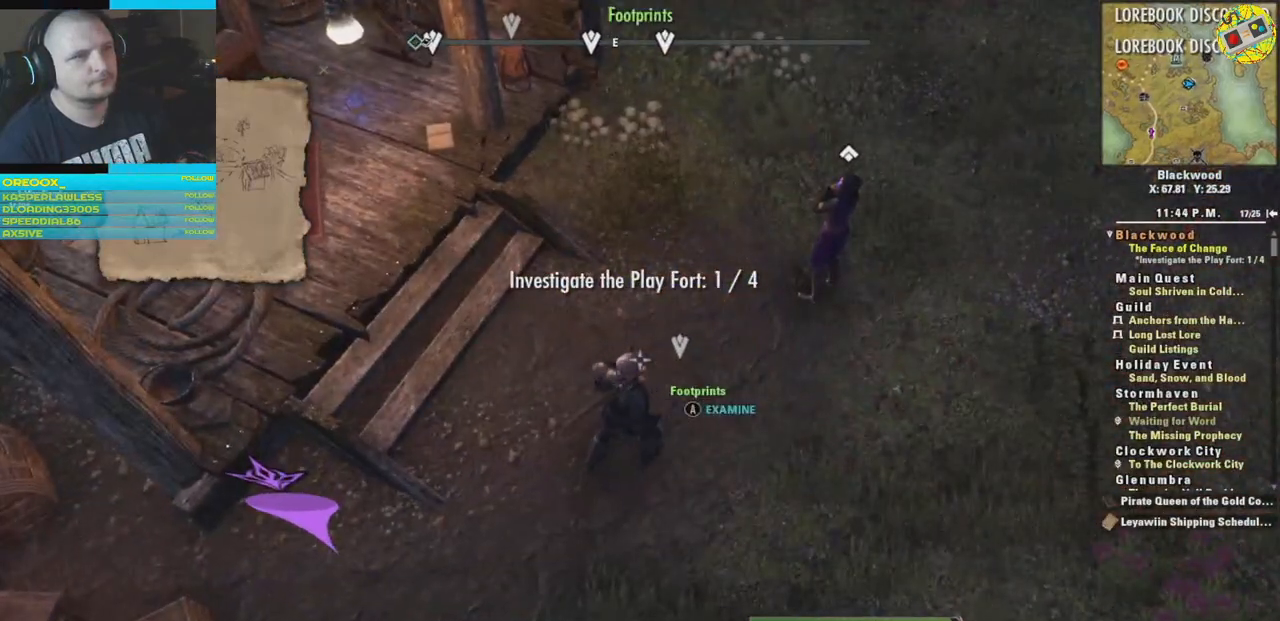
{"buttons": [], "left_stick": "center", "right_stick": "center", "events": [[50, "A", "up"]]}
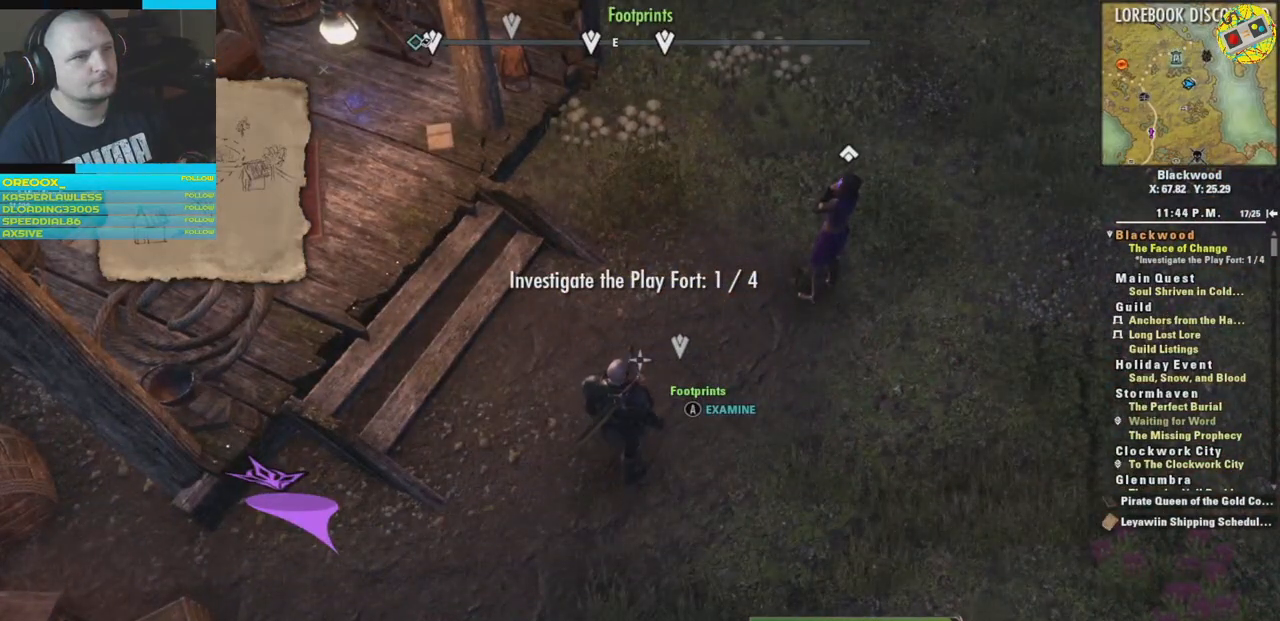
{"buttons": [], "left_stick": "center", "right_stick": "center", "events": []}
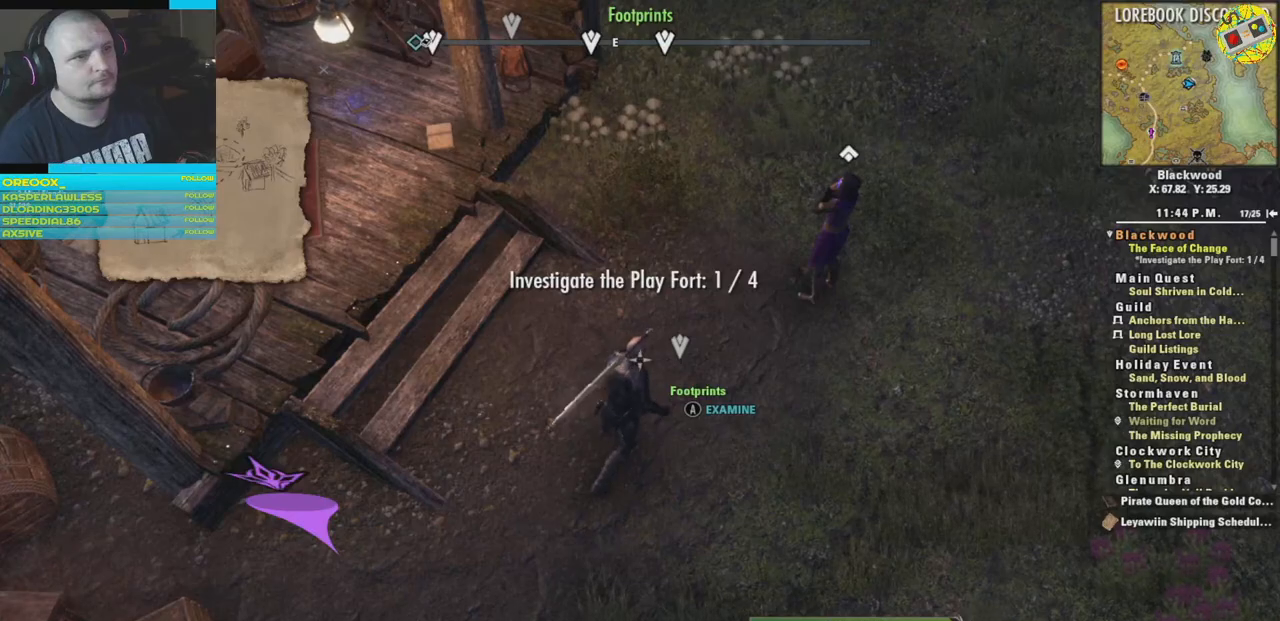
{"buttons": [], "left_stick": "center", "right_stick": "center", "events": []}
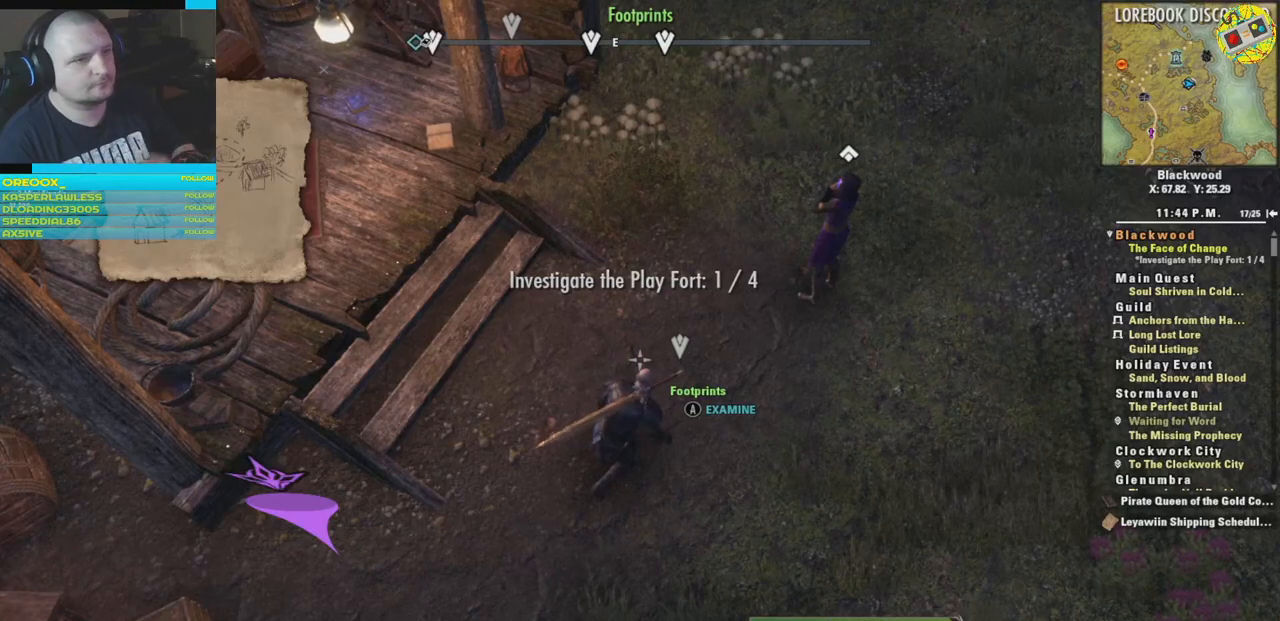
{"buttons": [], "left_stick": "center", "right_stick": "center", "events": []}
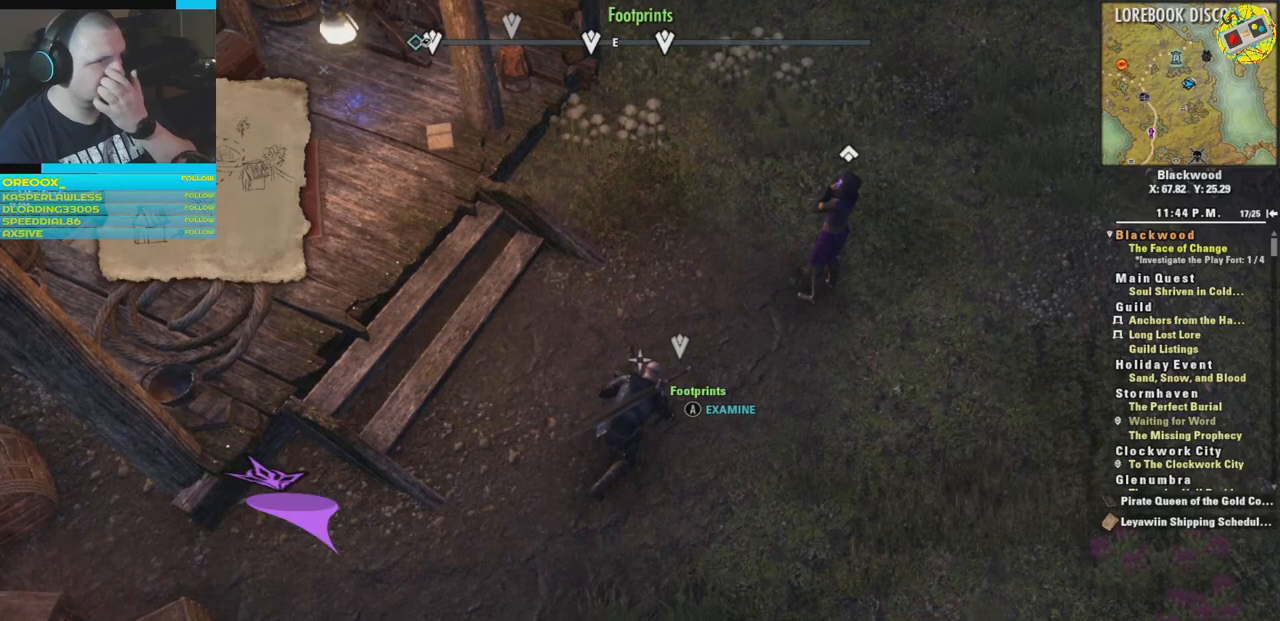
{"buttons": [], "left_stick": "center", "right_stick": "center", "events": []}
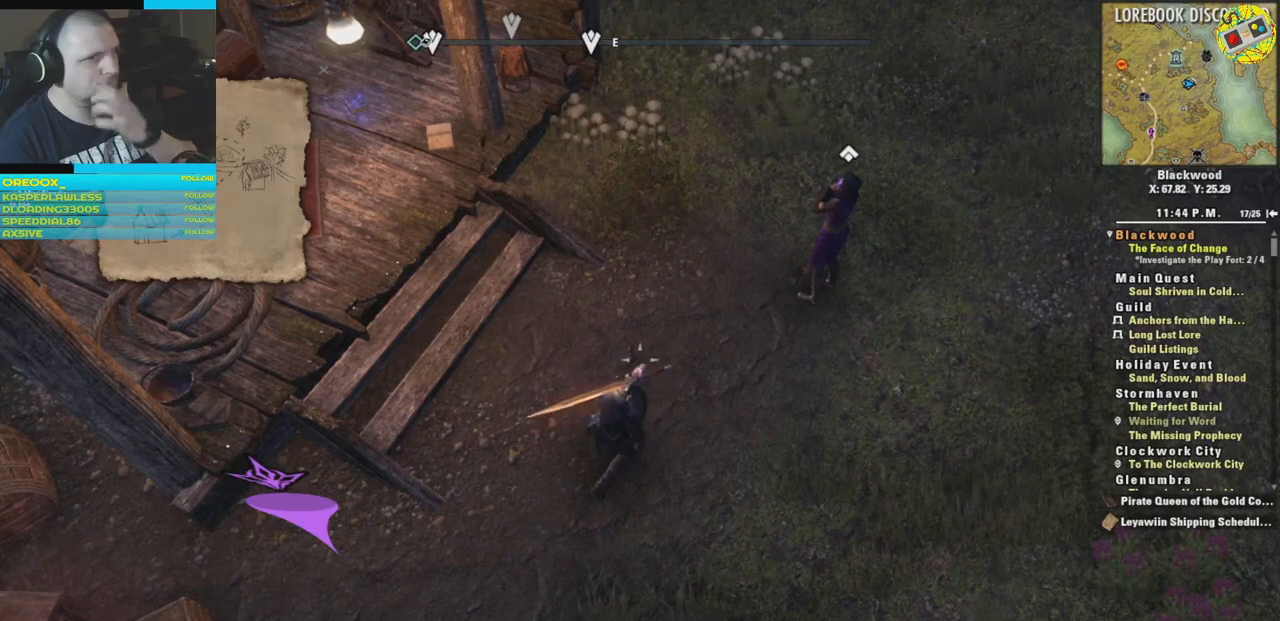
{"buttons": [], "left_stick": "center", "right_stick": "center", "events": []}
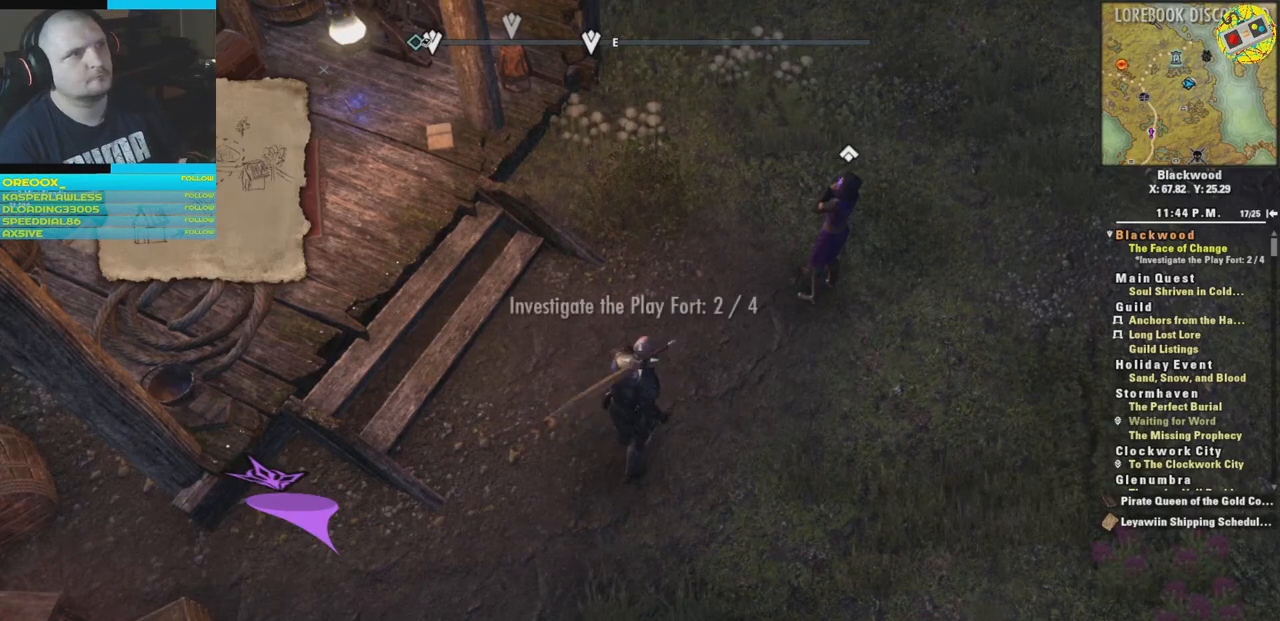
{"buttons": [], "left_stick": "center", "right_stick": "up-left", "events": [[234, "right_stick", "left"], [317, "right_stick", "up-left"]]}
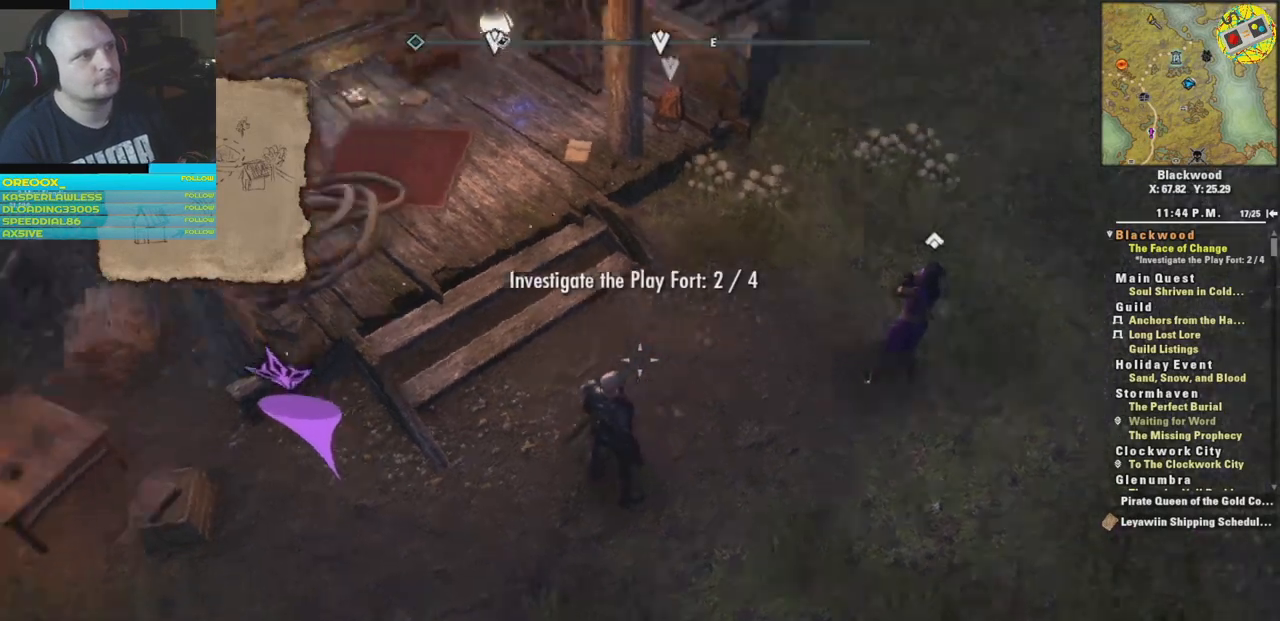
{"buttons": [], "left_stick": "up", "right_stick": "center", "events": [[200, "right_stick", "up"], [317, "right_stick", "center"], [450, "left_stick", "up"]]}
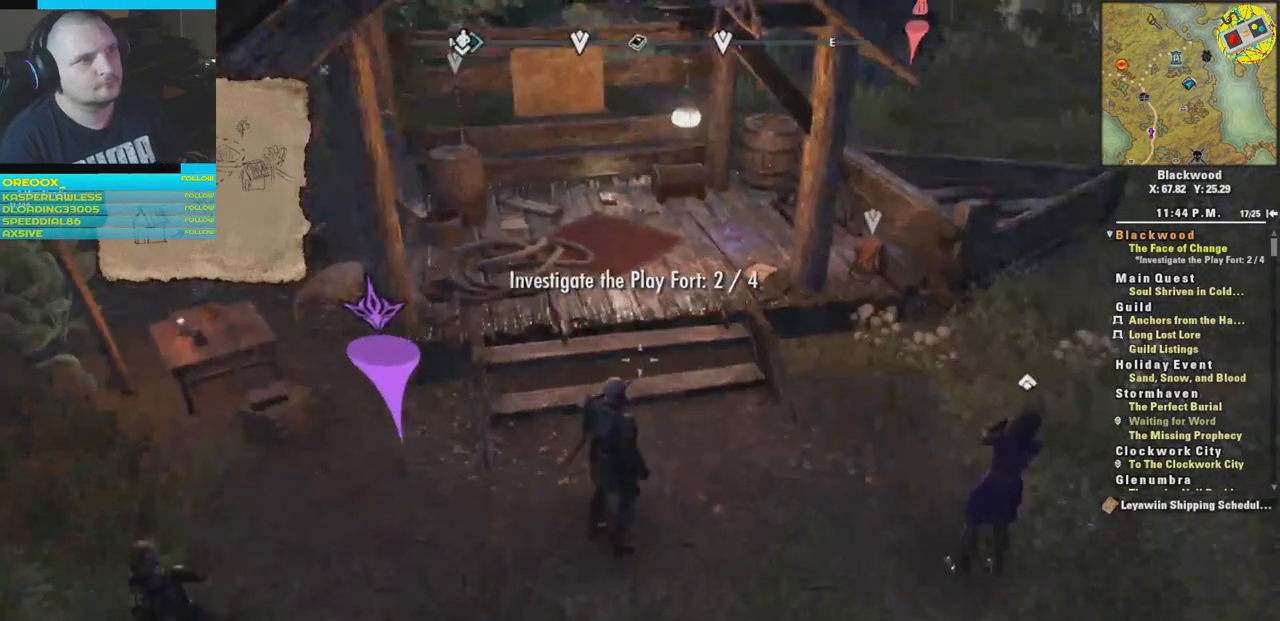
{"buttons": [], "left_stick": "up", "right_stick": "center", "events": []}
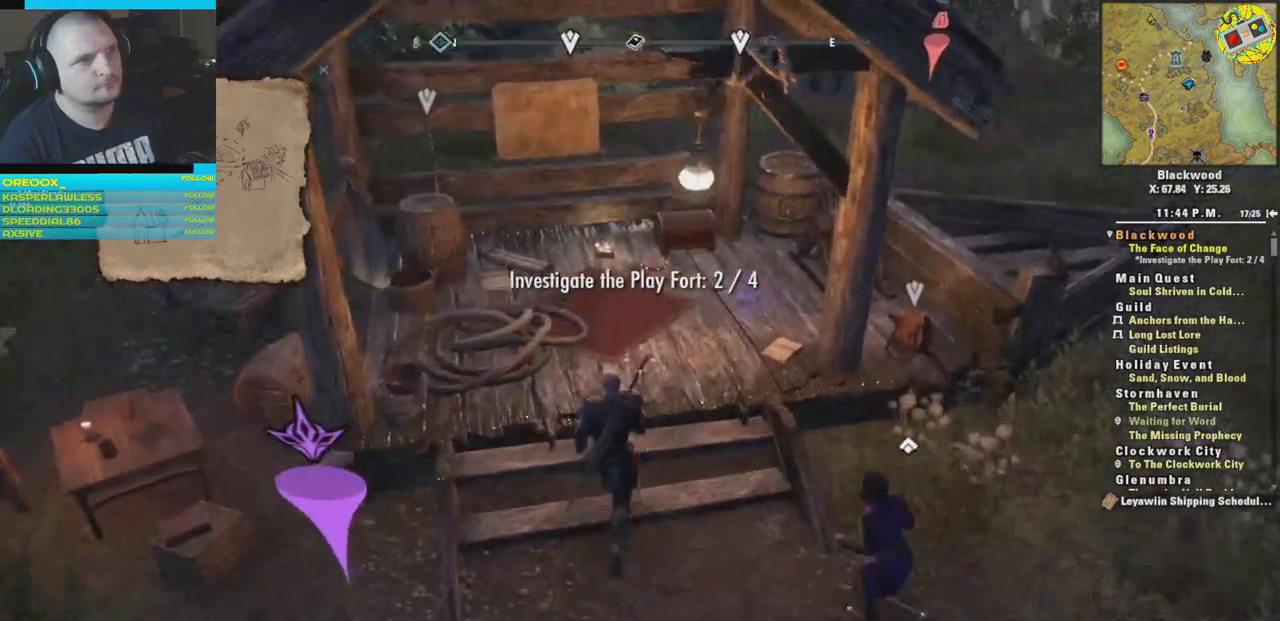
{"buttons": [], "left_stick": "up", "right_stick": "down-right", "events": [[50, "right_stick", "down-right"]]}
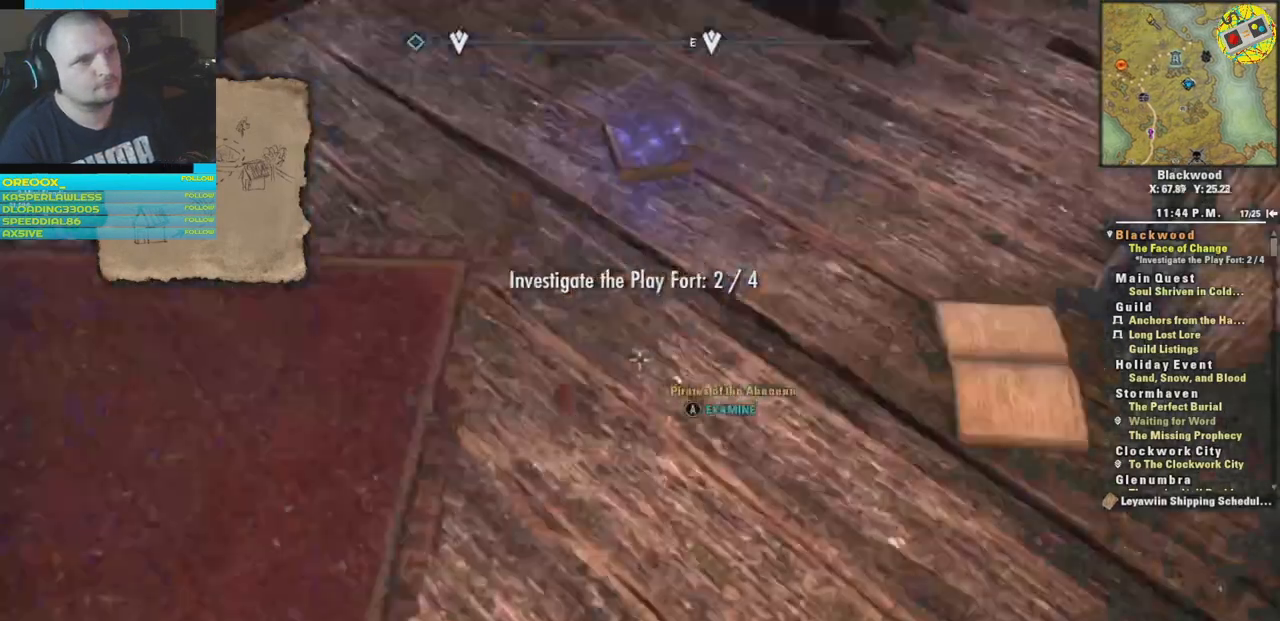
{"buttons": [], "left_stick": "center", "right_stick": "center", "events": [[167, "left_stick", "center"], [451, "right_stick", "center"]]}
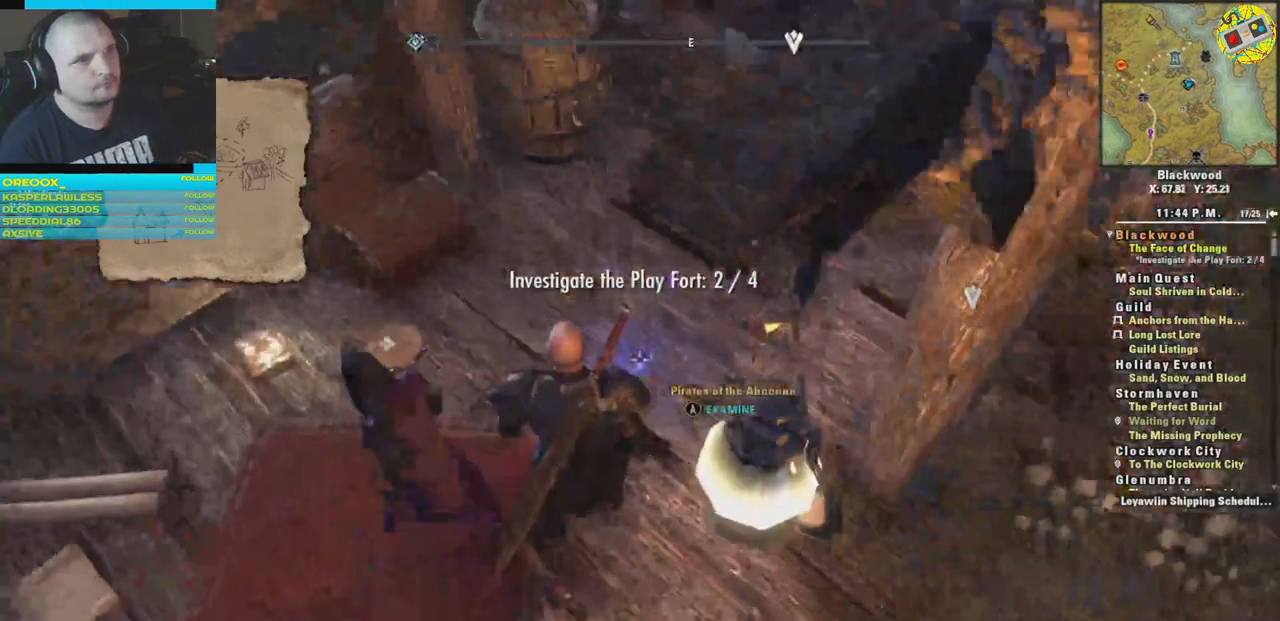
{"buttons": [], "left_stick": "center", "right_stick": "down-right", "events": [[133, "A", "down"], [283, "A", "up"], [283, "right_stick", "down-right"]]}
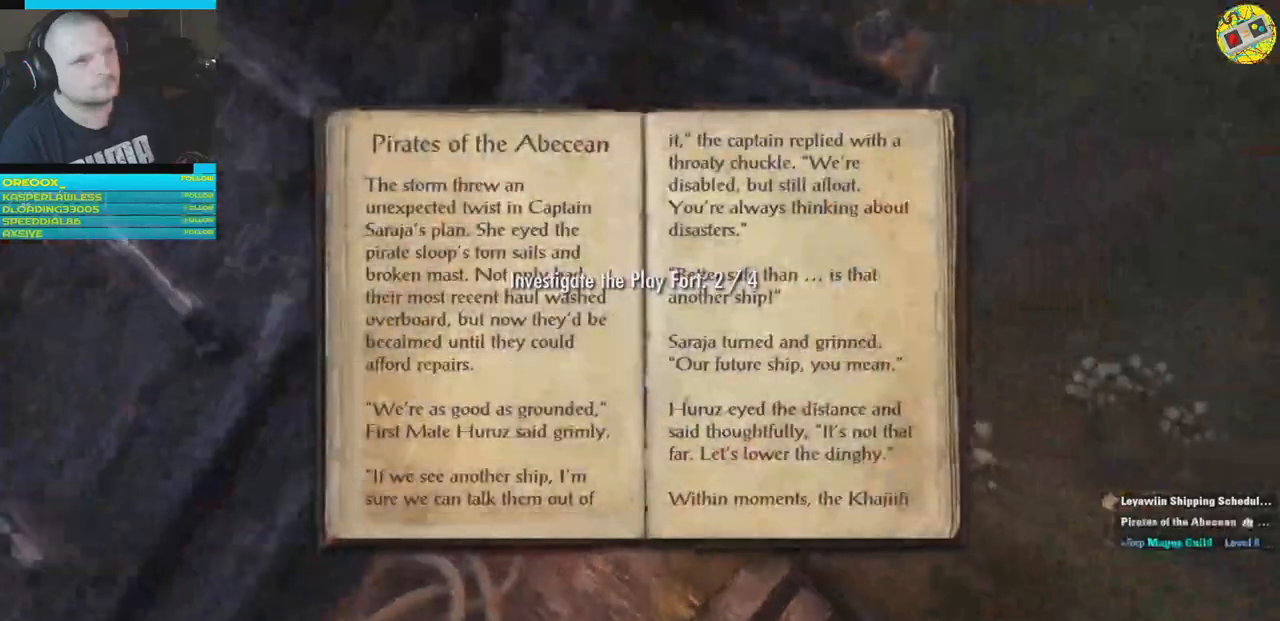
{"buttons": [], "left_stick": "center", "right_stick": "center", "events": [[84, "right_stick", "center"]]}
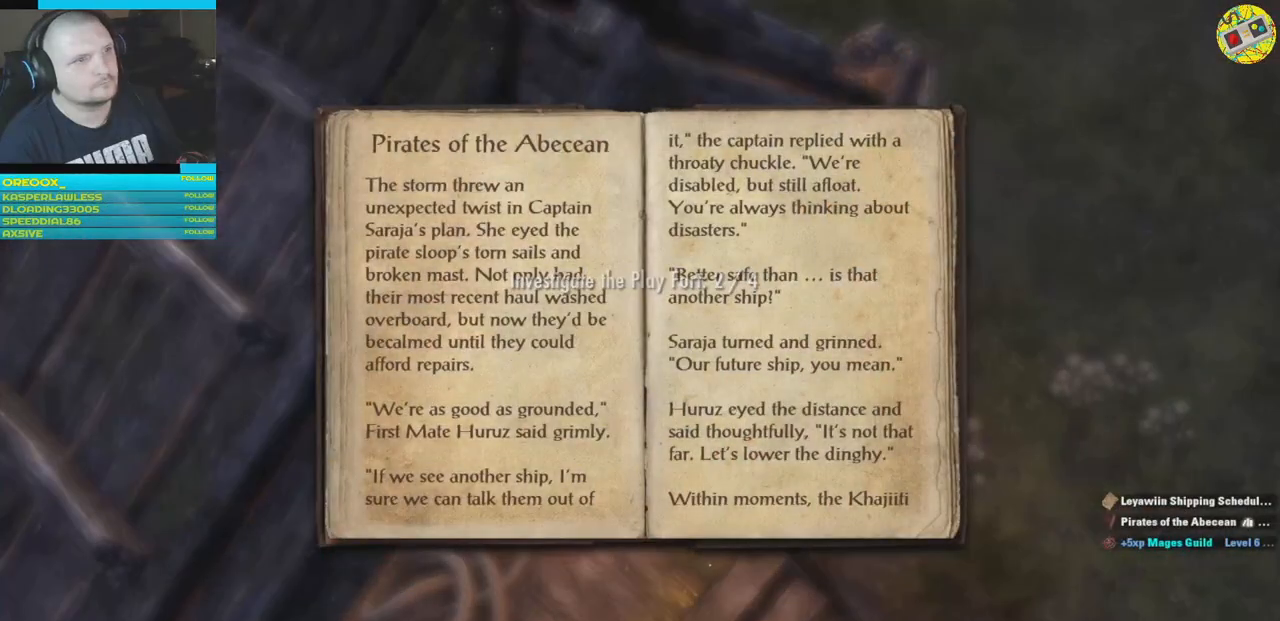
{"buttons": ["B"], "left_stick": "center", "right_stick": "center", "events": [[417, "B", "down"]]}
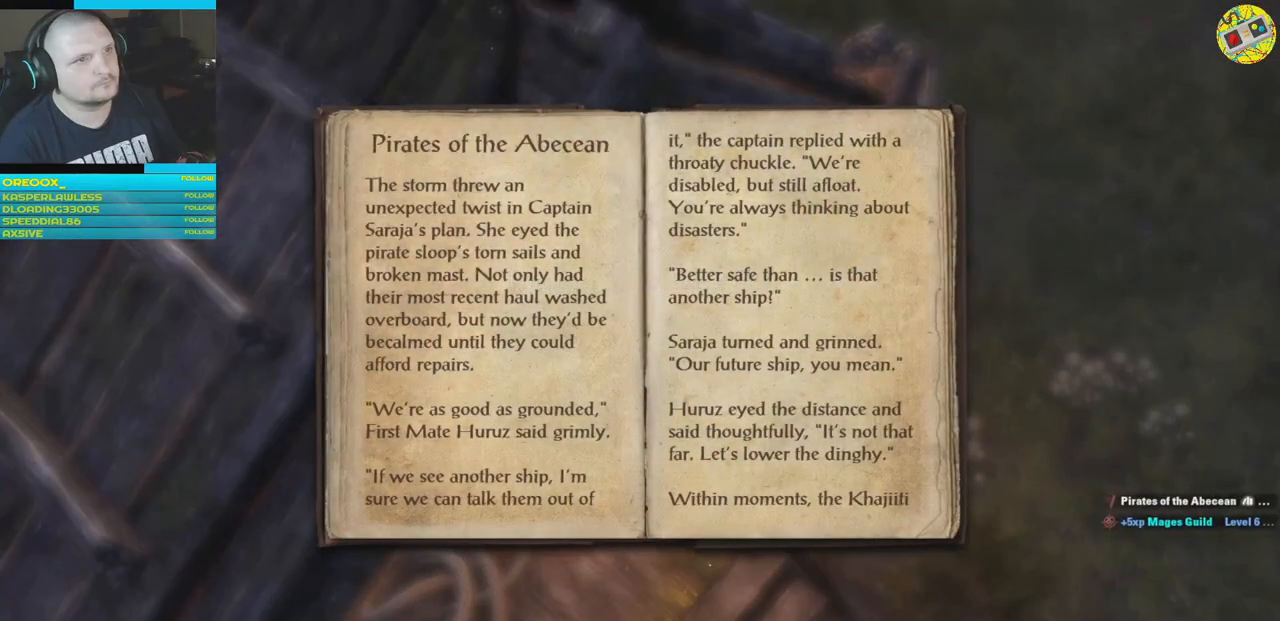
{"buttons": [], "left_stick": "center", "right_stick": "center", "events": [[134, "B", "up"]]}
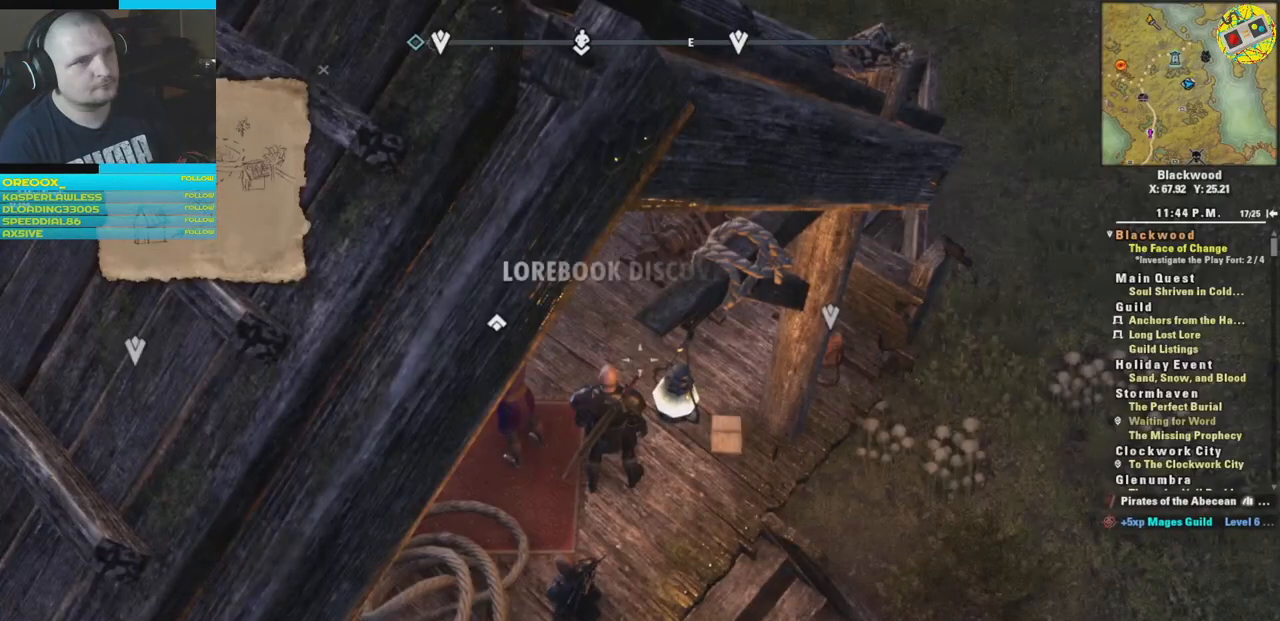
{"buttons": [], "left_stick": "center", "right_stick": "up-right", "events": [[200, "right_stick", "up-right"]]}
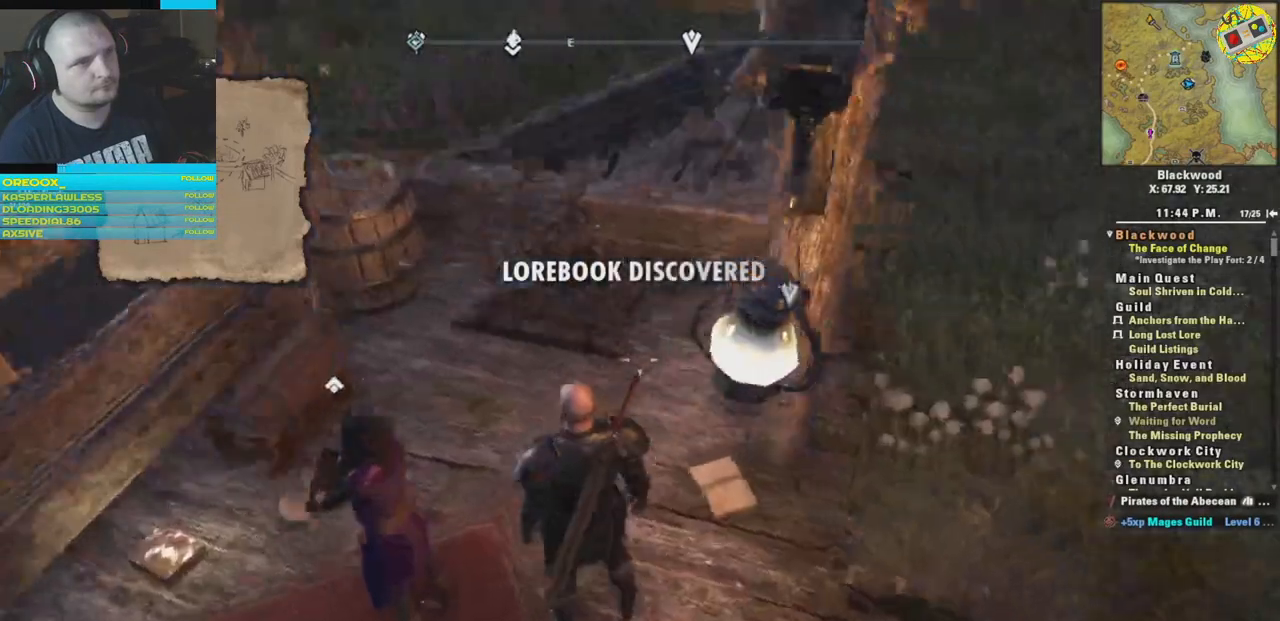
{"buttons": [], "left_stick": "up", "right_stick": "center", "events": [[217, "right_stick", "center"], [384, "left_stick", "up"]]}
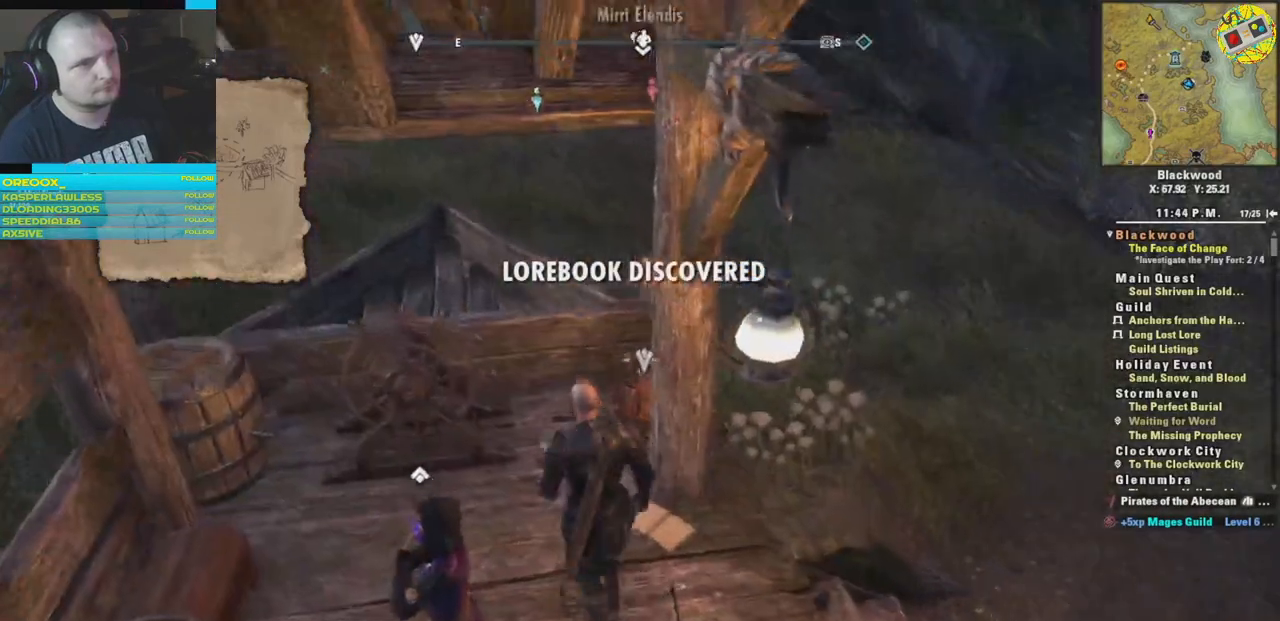
{"buttons": [], "left_stick": "center", "right_stick": "down-right", "events": [[50, "left_stick", "up-left"], [100, "right_stick", "down-right"], [267, "left_stick", "center"]]}